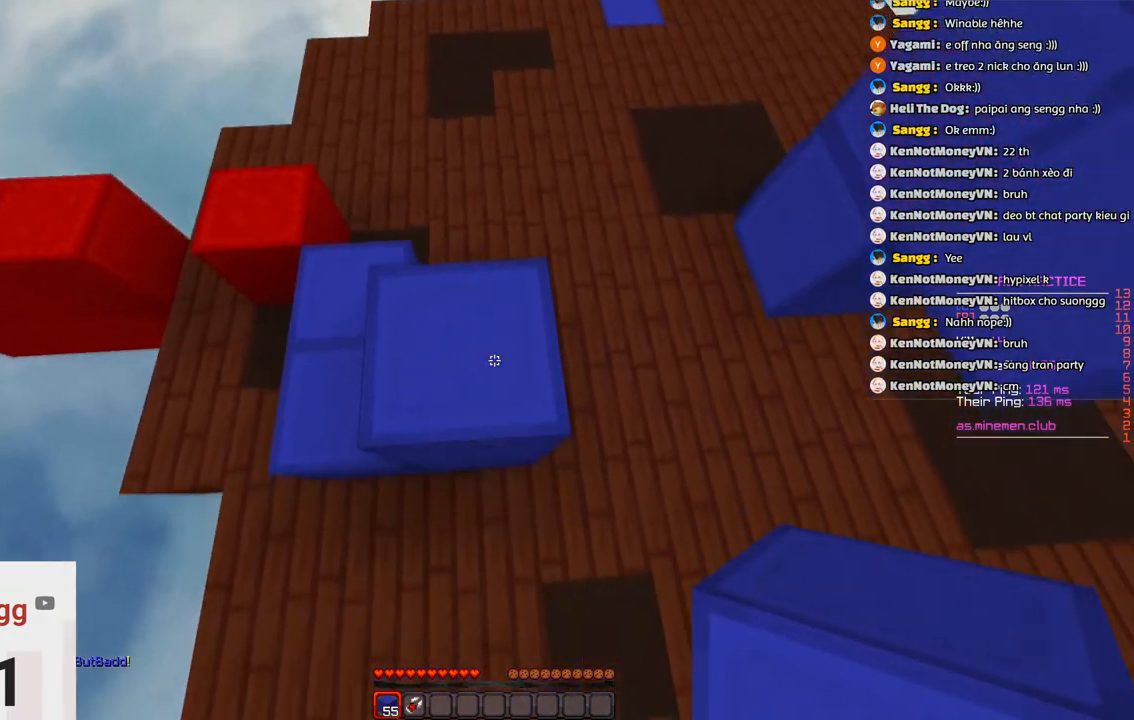
Gameplay with keyboard; each line is a JSON object with the keys held at the frame after it. "events" lists presses ("down") and releases ("up") of "a", "d", "s", "space" and "w" between this image and that frame as [ms after this image, input, new state], when the widget could be followed in between. No other keys are recorded. Mouse input is not recorded.
{"keys": ["s", "space"], "events": [[50, "space", "down"], [300, "space", "up"], [466, "space", "down"]]}
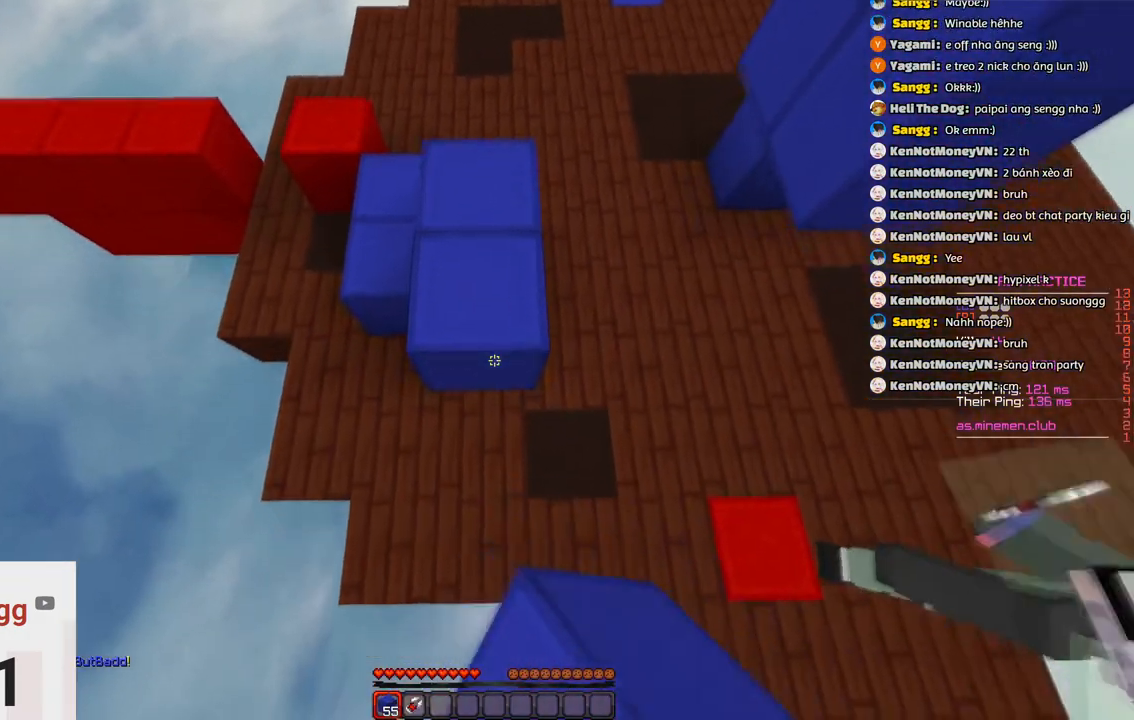
{"keys": ["s"], "events": [[383, "space", "up"]]}
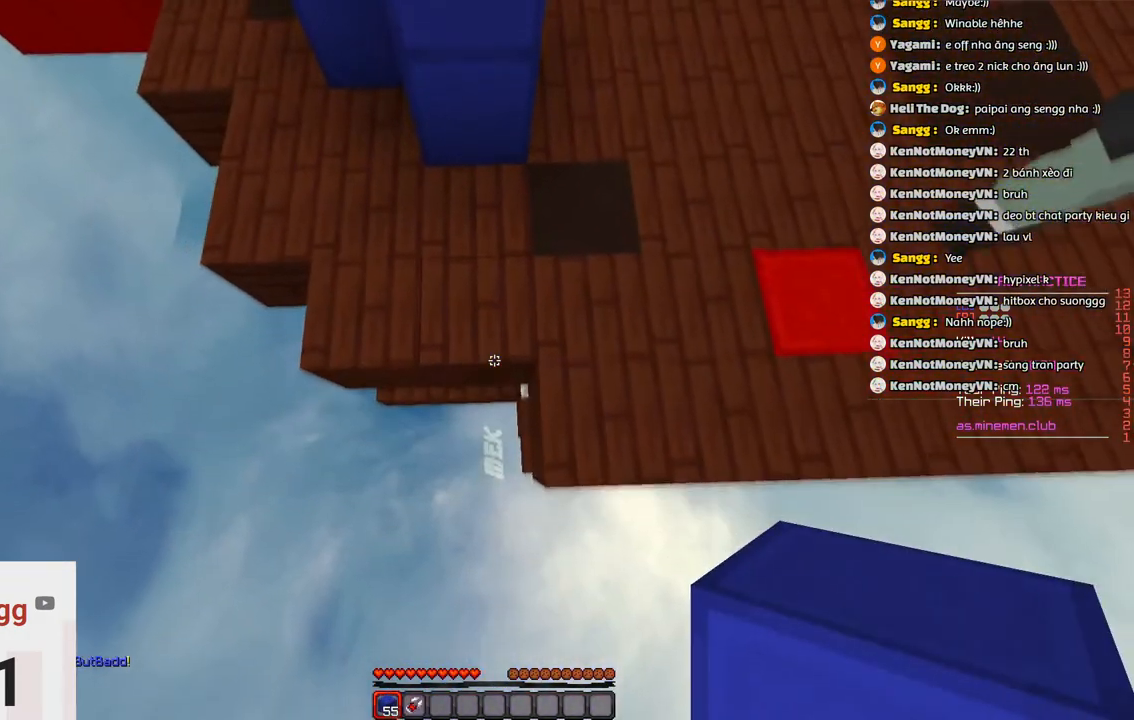
{"keys": ["space", "w"], "events": [[83, "s", "up"], [83, "w", "down"], [350, "space", "down"]]}
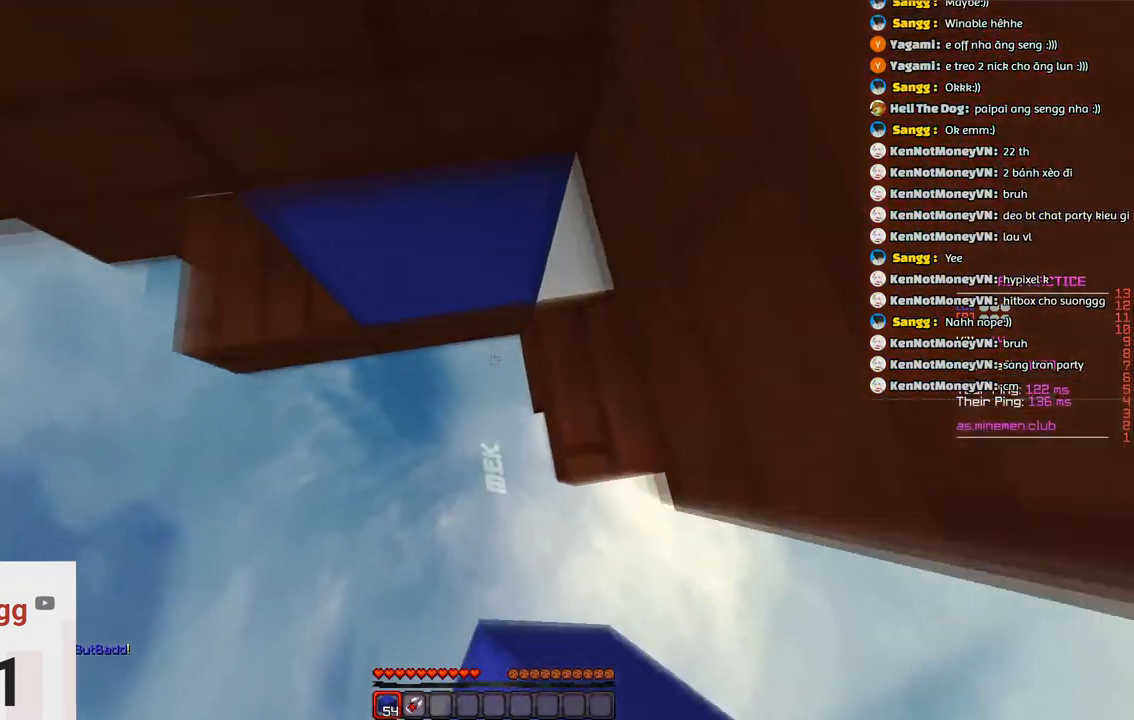
{"keys": [], "events": [[316, "space", "up"], [416, "w", "up"]]}
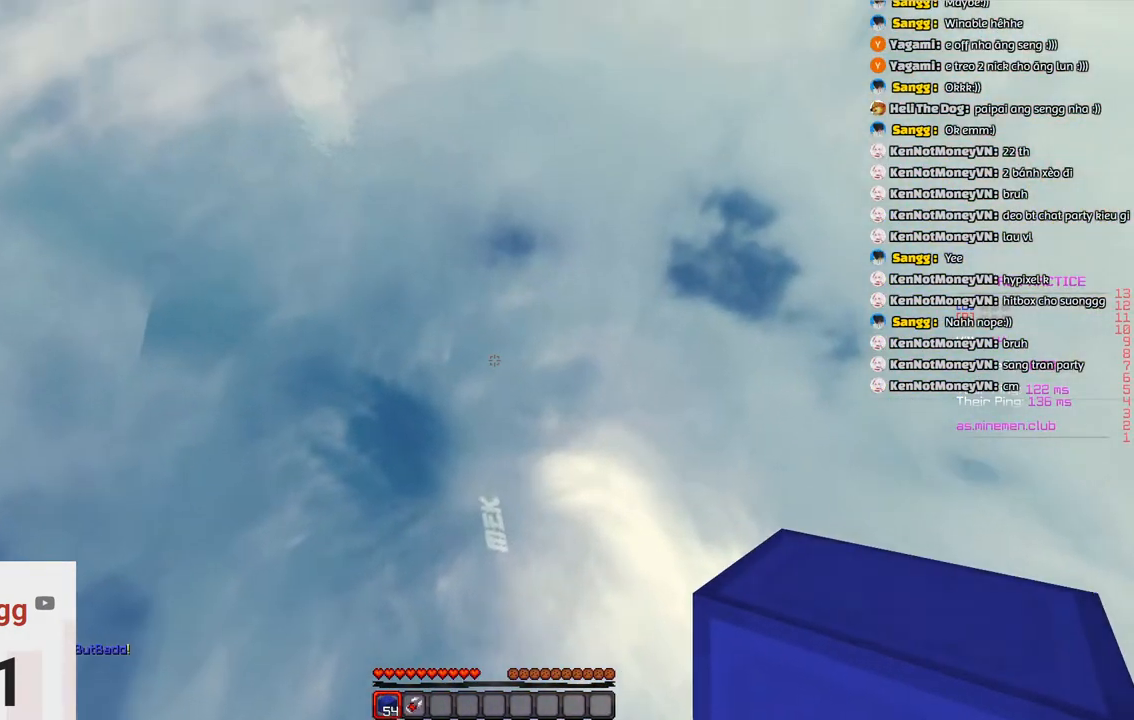
{"keys": [], "events": []}
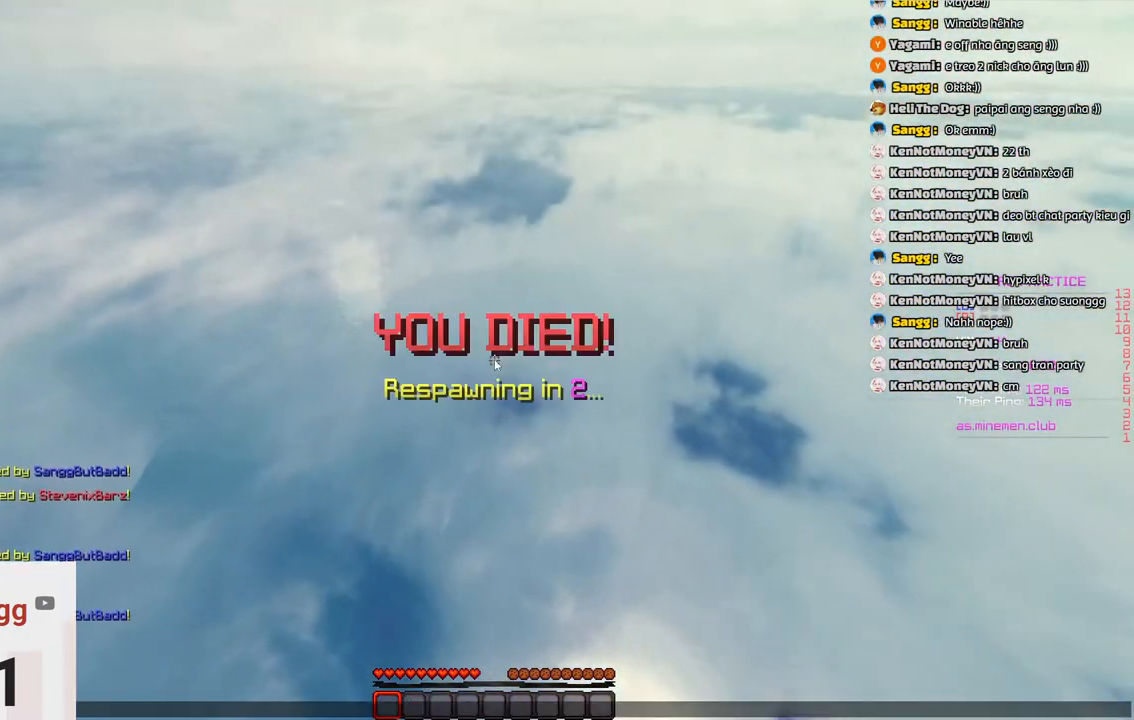
{"keys": [], "events": []}
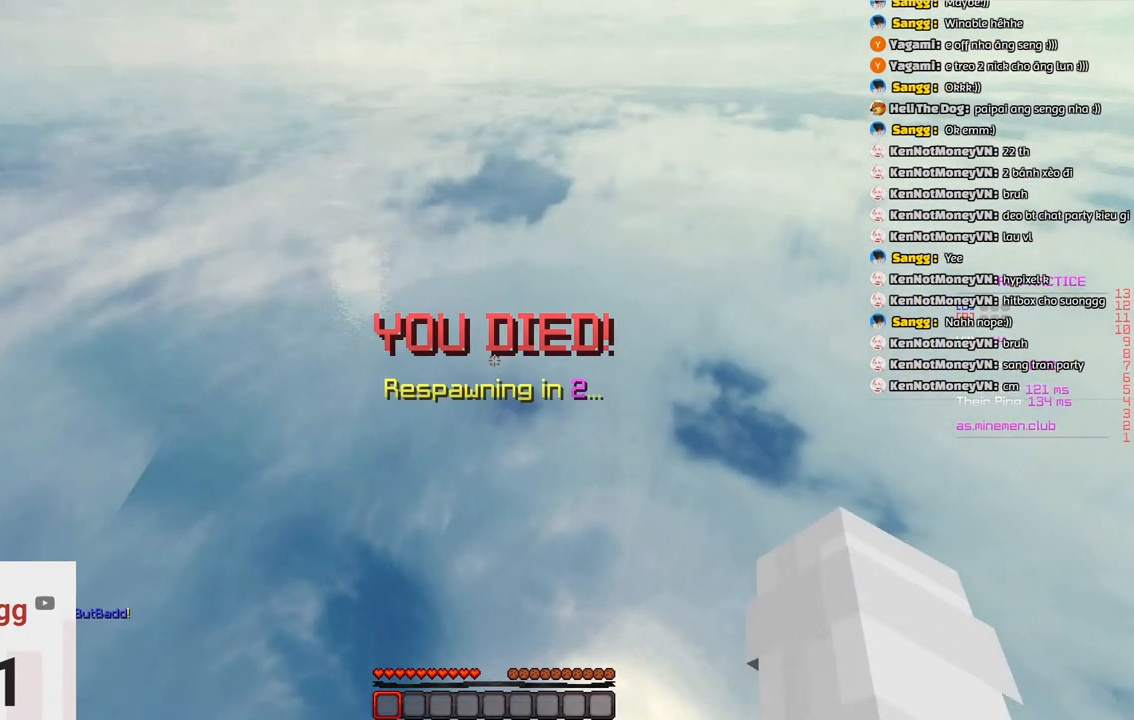
{"keys": [], "events": []}
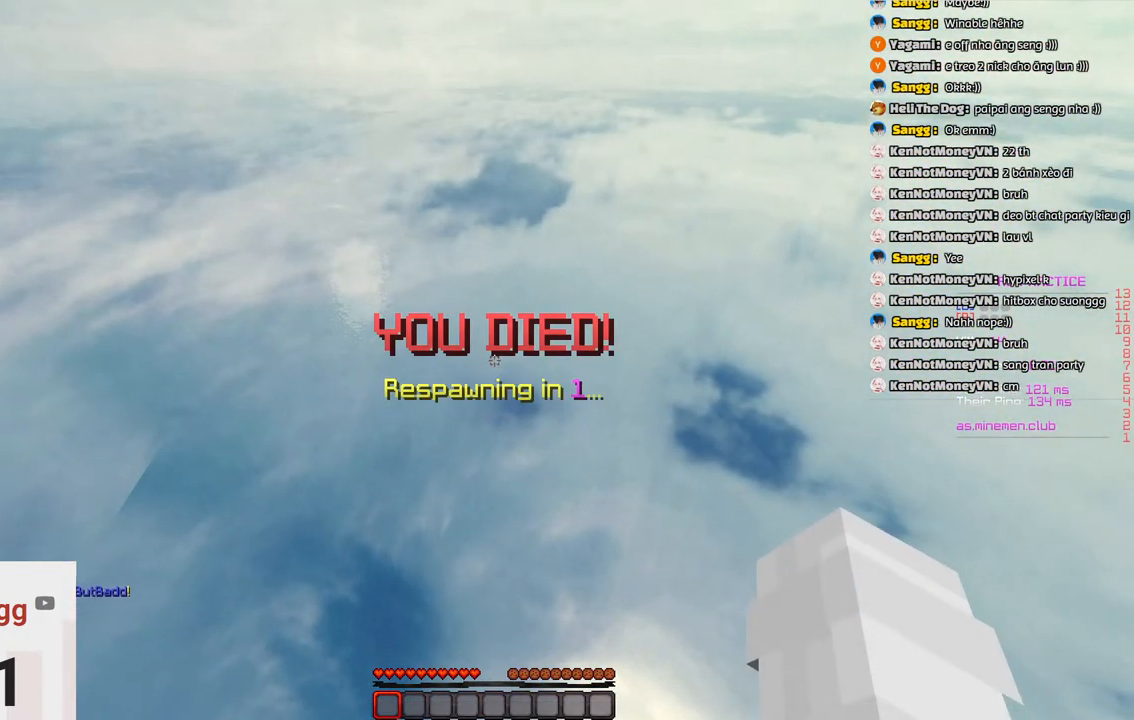
{"keys": [], "events": []}
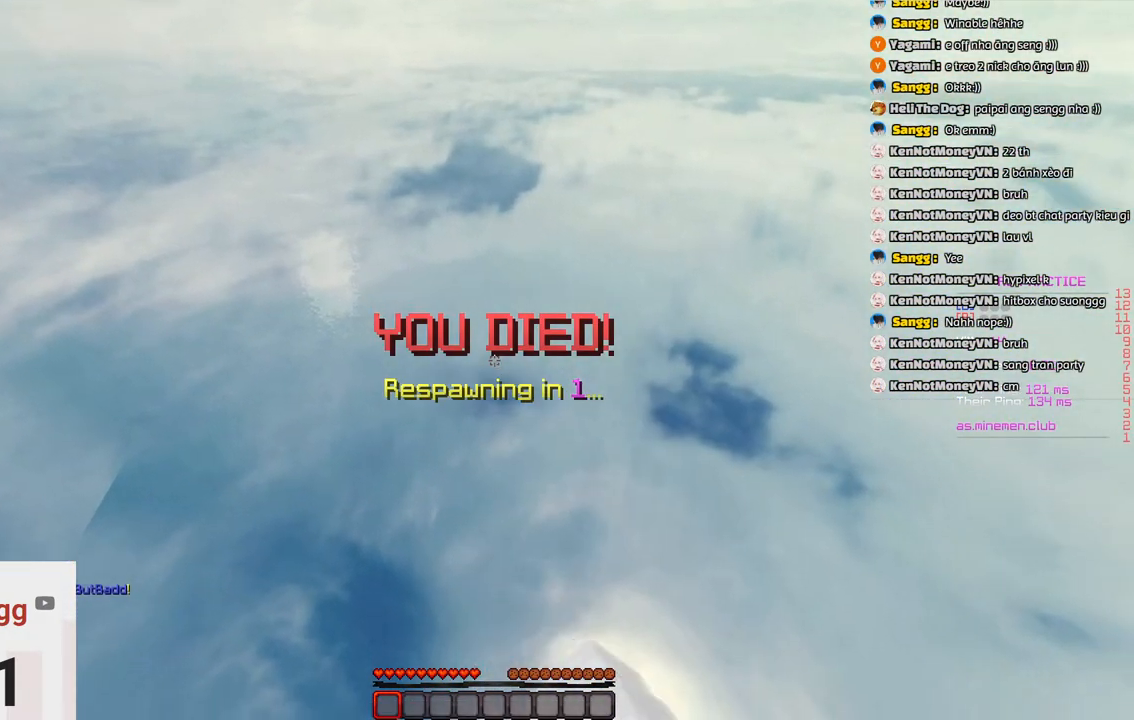
{"keys": ["w"], "events": [[300, "w", "down"]]}
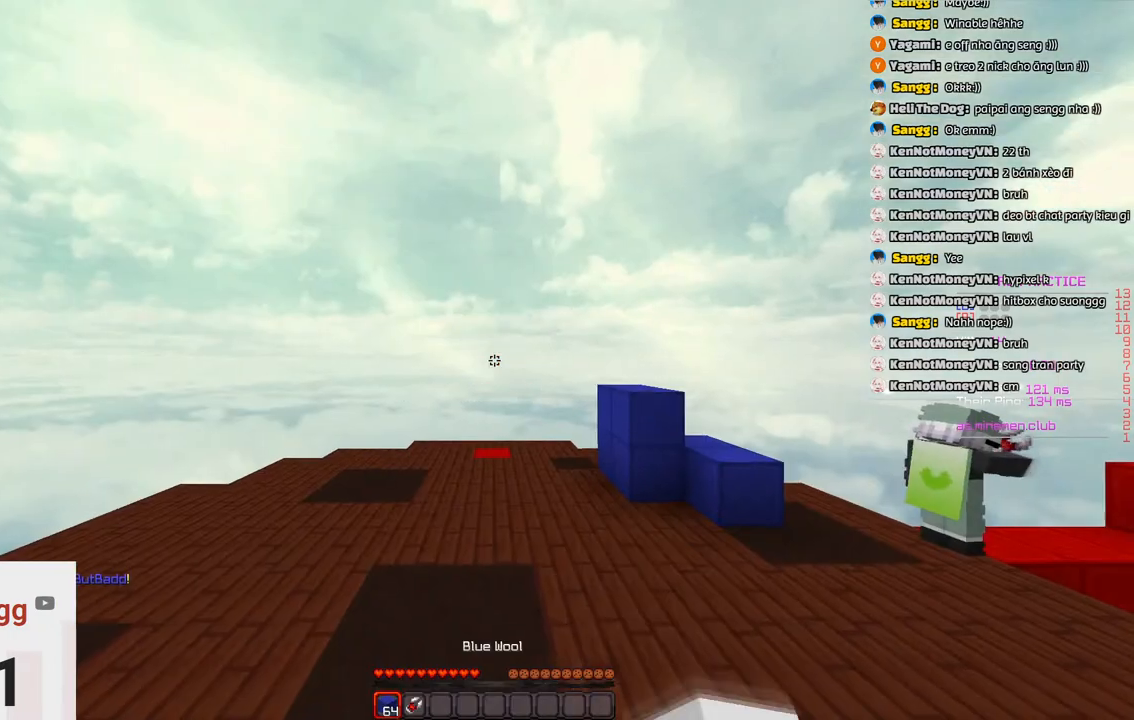
{"keys": ["a", "w"], "events": [[483, "a", "down"]]}
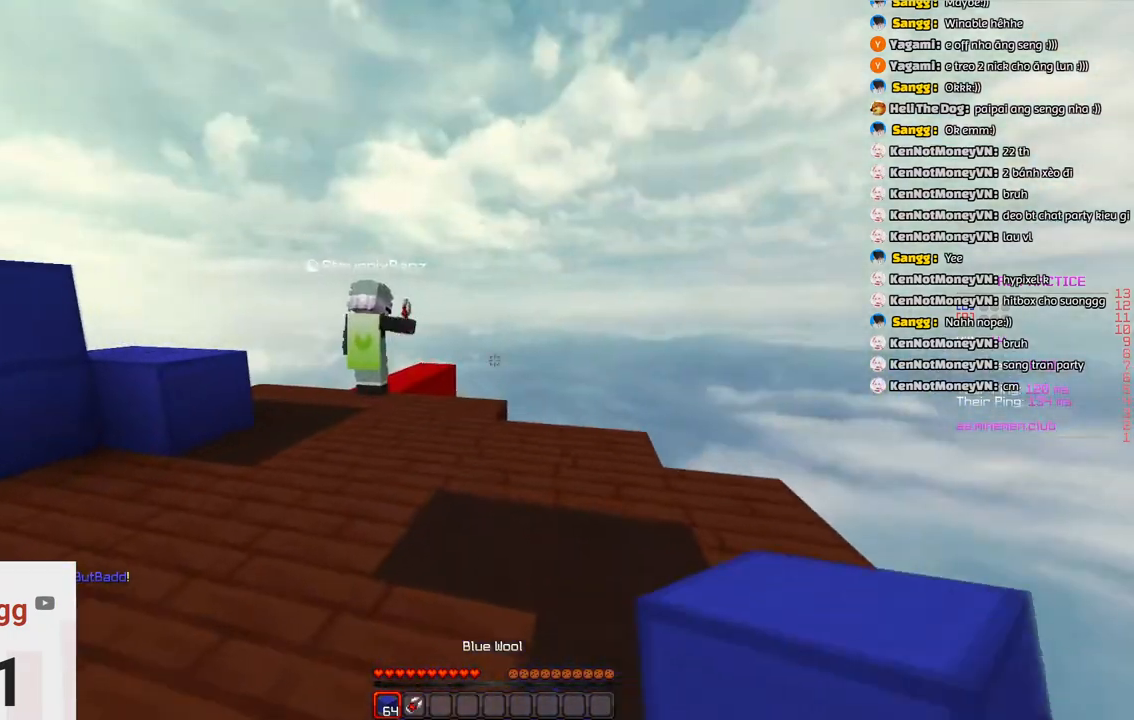
{"keys": ["space"]}
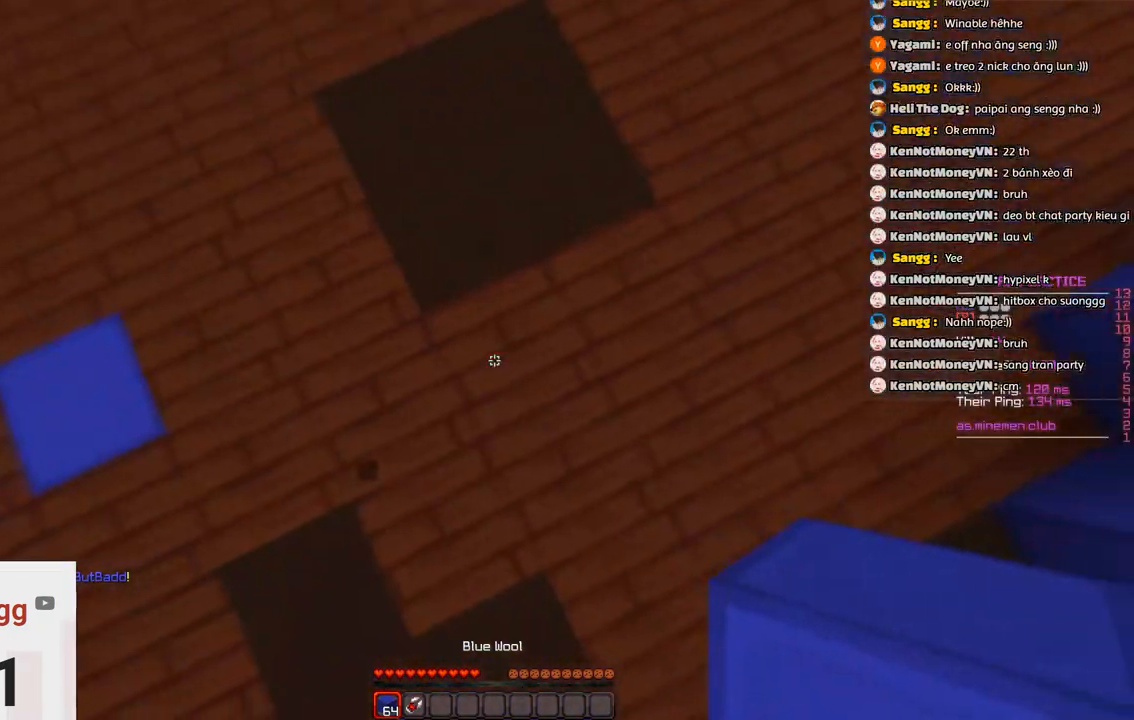
{"keys": ["d", "space"], "events": [[116, "space", "up"], [266, "space", "down"], [316, "d", "down"]]}
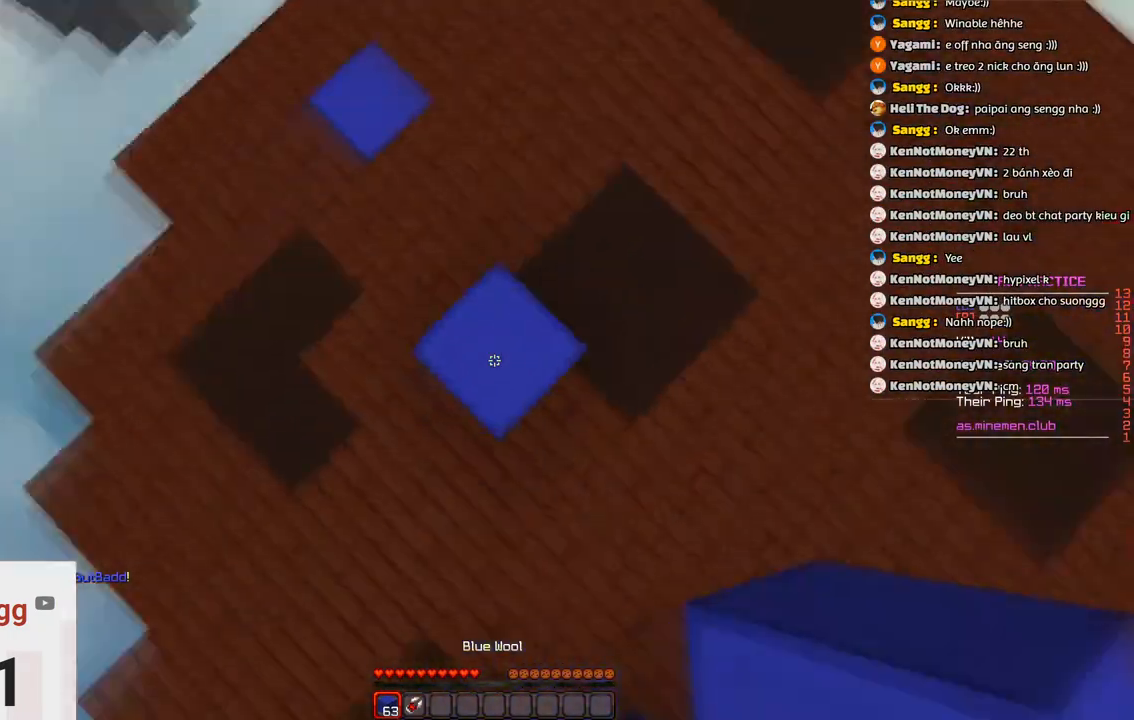
{"keys": ["s"], "events": [[83, "s", "down"], [83, "space", "up"], [133, "d", "up"], [183, "space", "down"], [233, "s", "up"], [333, "s", "down"], [450, "space", "up"]]}
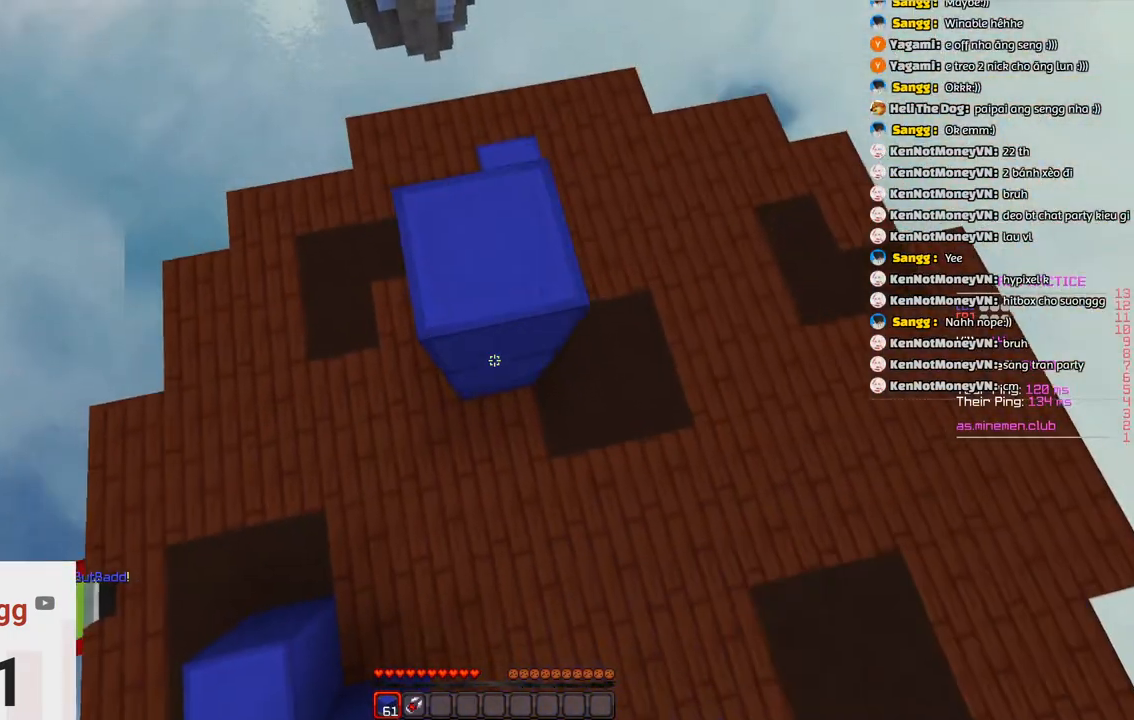
{"keys": ["s", "space"], "events": [[100, "space", "down"], [150, "d", "down"], [500, "d", "up"]]}
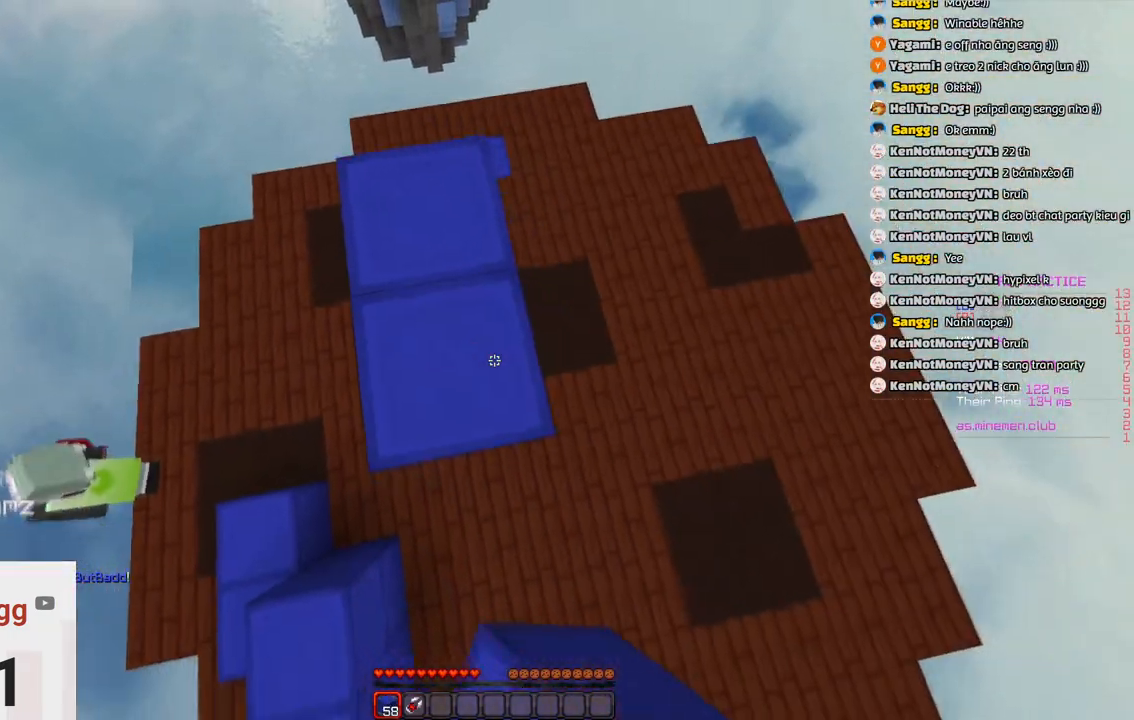
{"keys": ["w"], "events": [[66, "s", "up"], [66, "space", "up"], [116, "w", "down"]]}
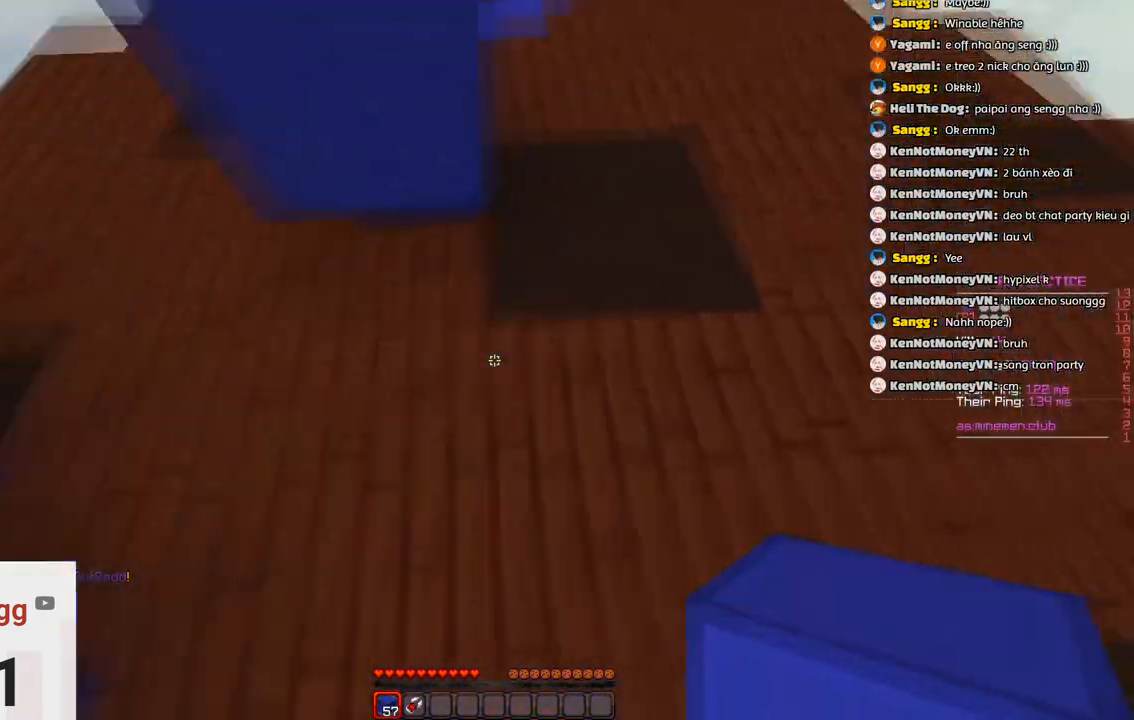
{"keys": ["a", "w"], "events": [[100, "d", "down"], [300, "a", "down"], [416, "d", "up"]]}
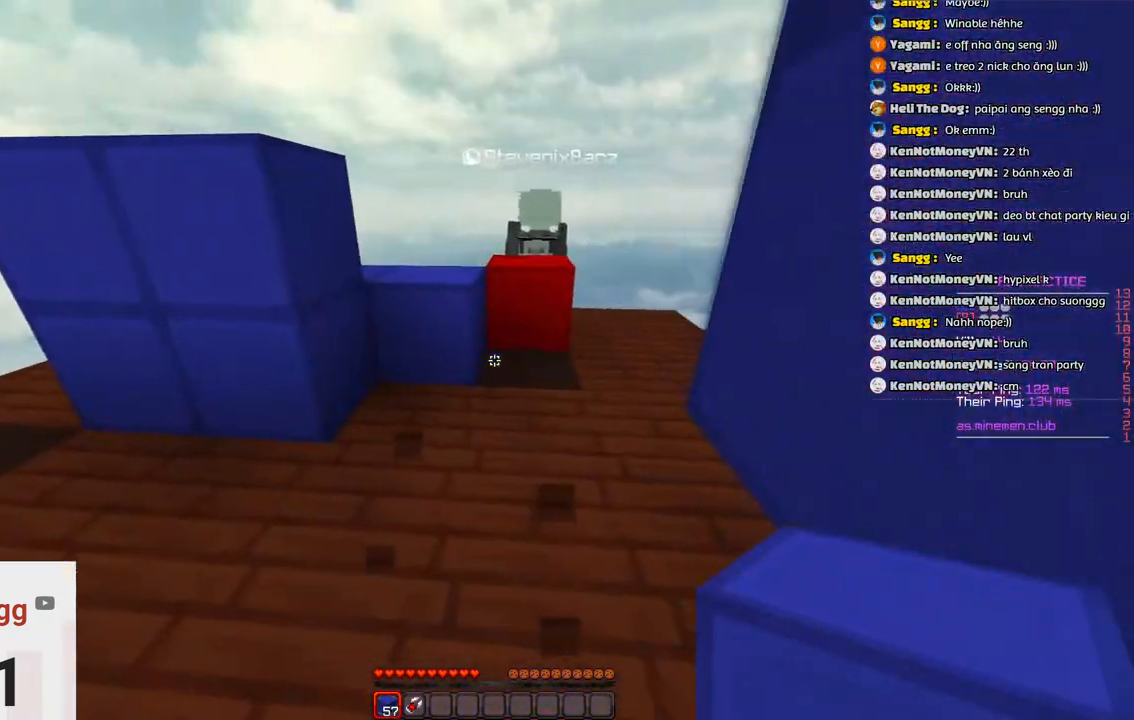
{"keys": ["w"], "events": [[116, "a", "up"], [116, "d", "down"], [266, "space", "down"], [483, "d", "up"], [483, "space", "up"]]}
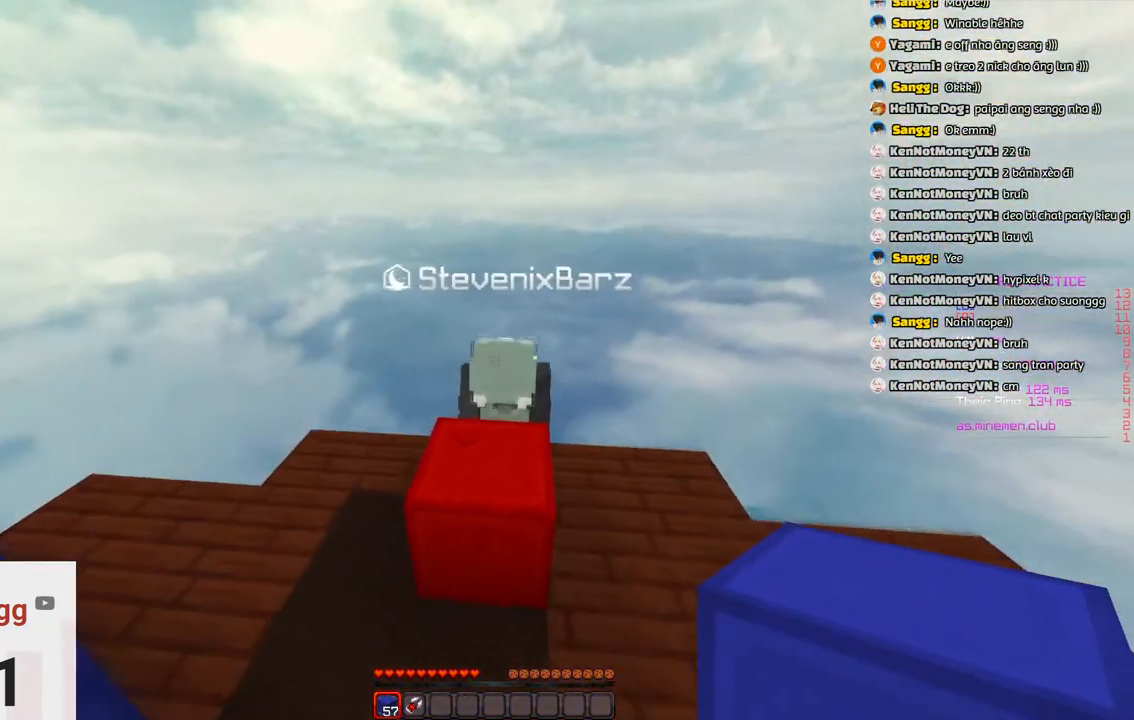
{"keys": ["space", "w"], "events": [[33, "a", "down"], [233, "space", "down"], [350, "a", "up"]]}
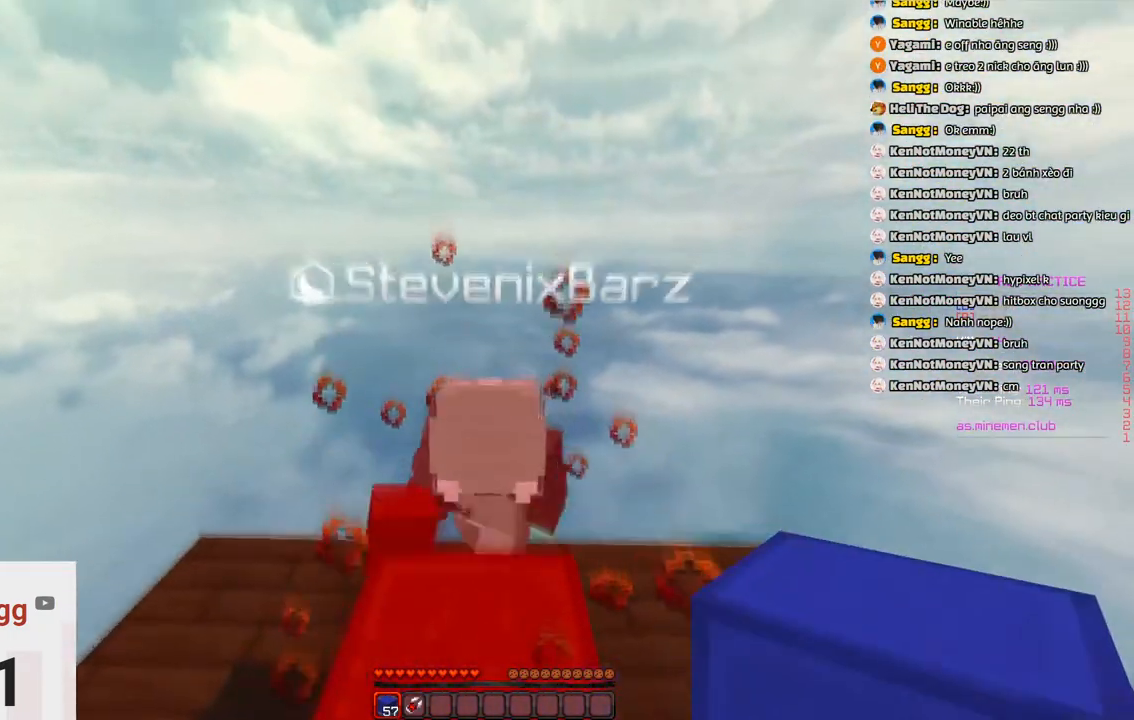
{"keys": ["space", "w"], "events": [[100, "space", "up"], [466, "space", "down"]]}
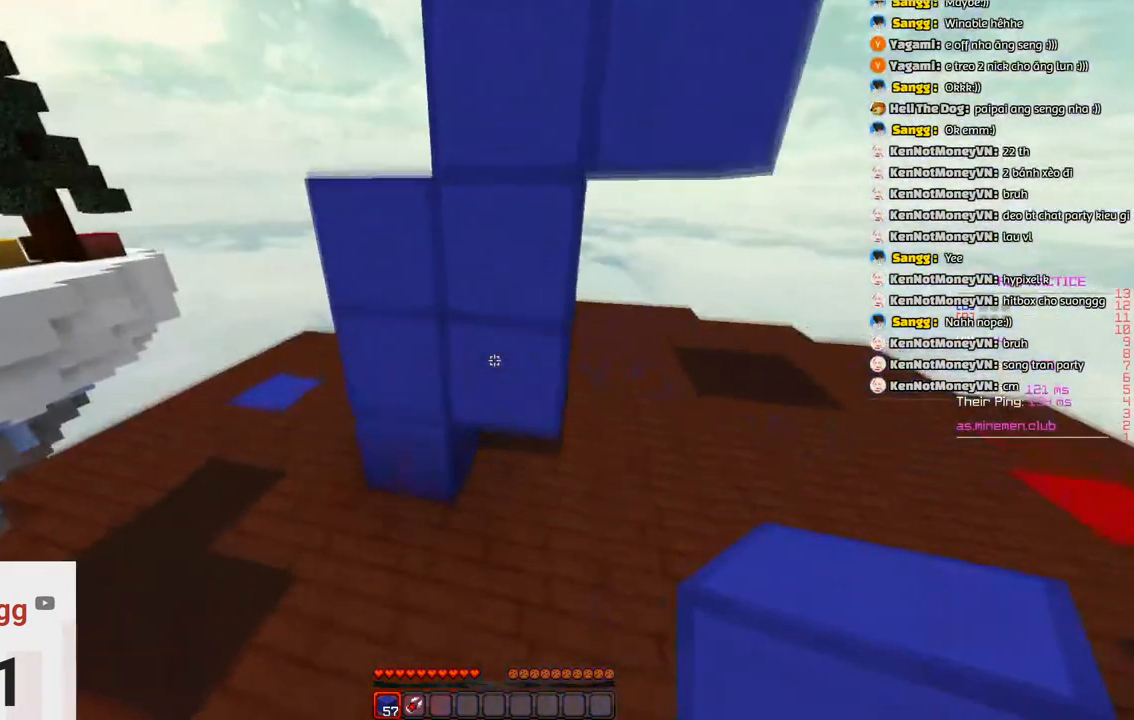
{"keys": ["a", "w"], "events": [[183, "d", "down"], [233, "a", "down"], [233, "space", "up"], [350, "d", "up"]]}
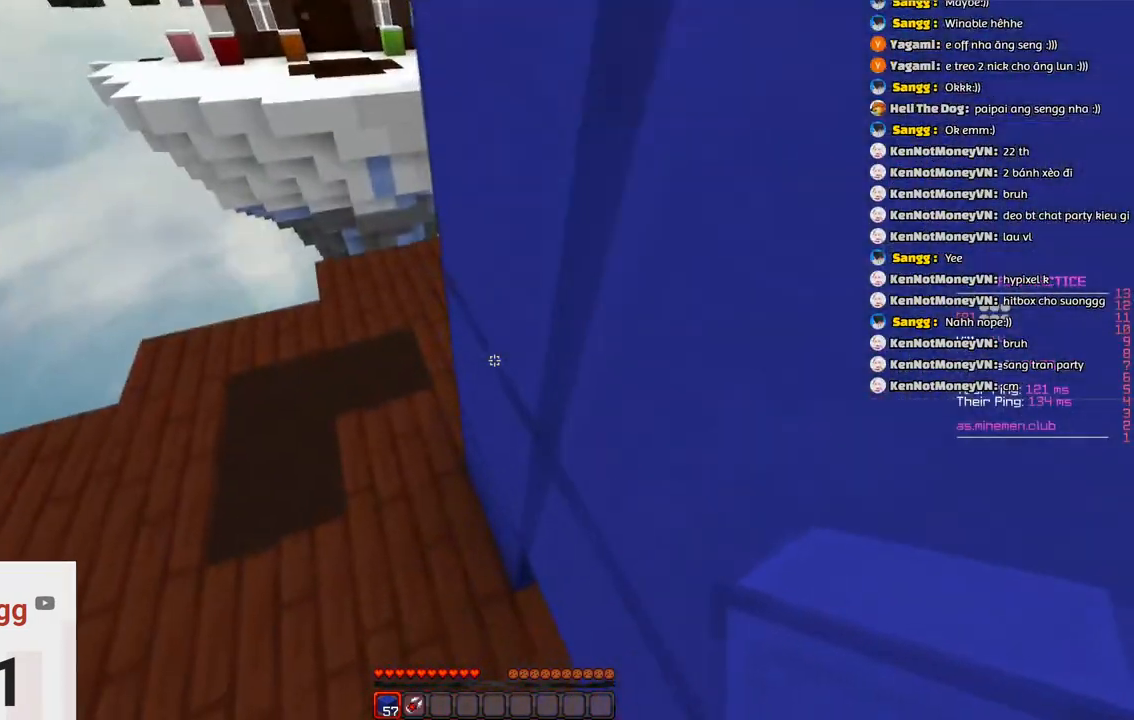
{"keys": ["w"], "events": [[366, "a", "up"]]}
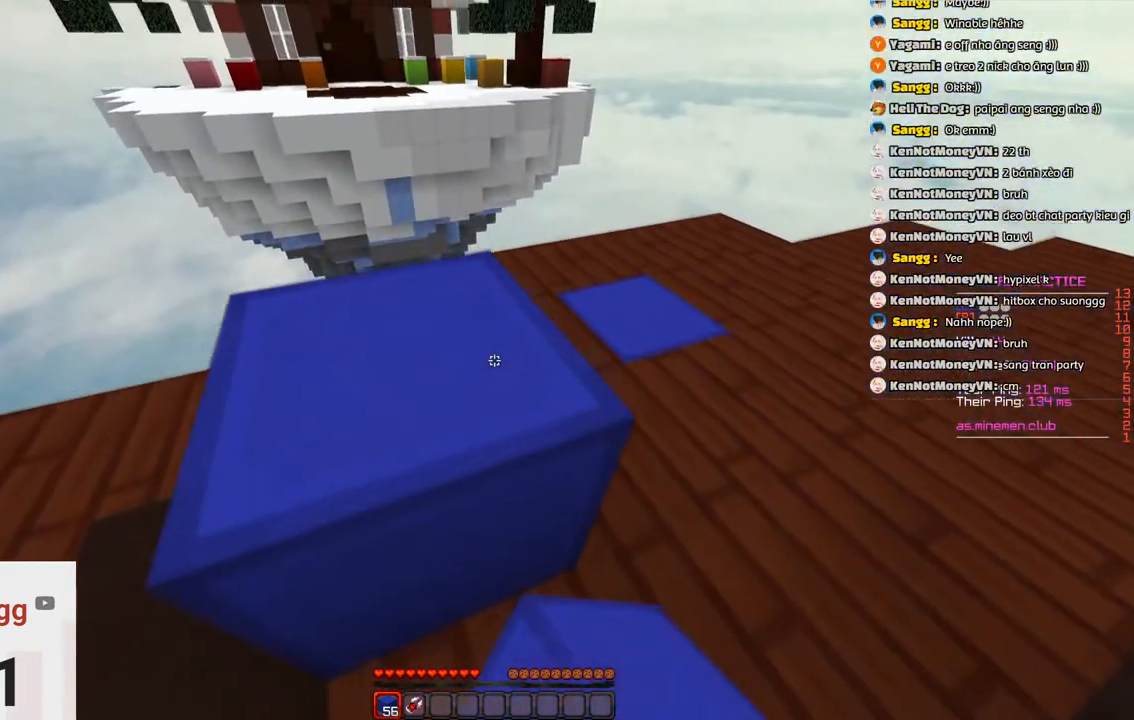
{"keys": ["a", "s"], "events": [[16, "d", "down"], [133, "w", "up"], [233, "s", "down"], [283, "d", "up"], [366, "a", "down"]]}
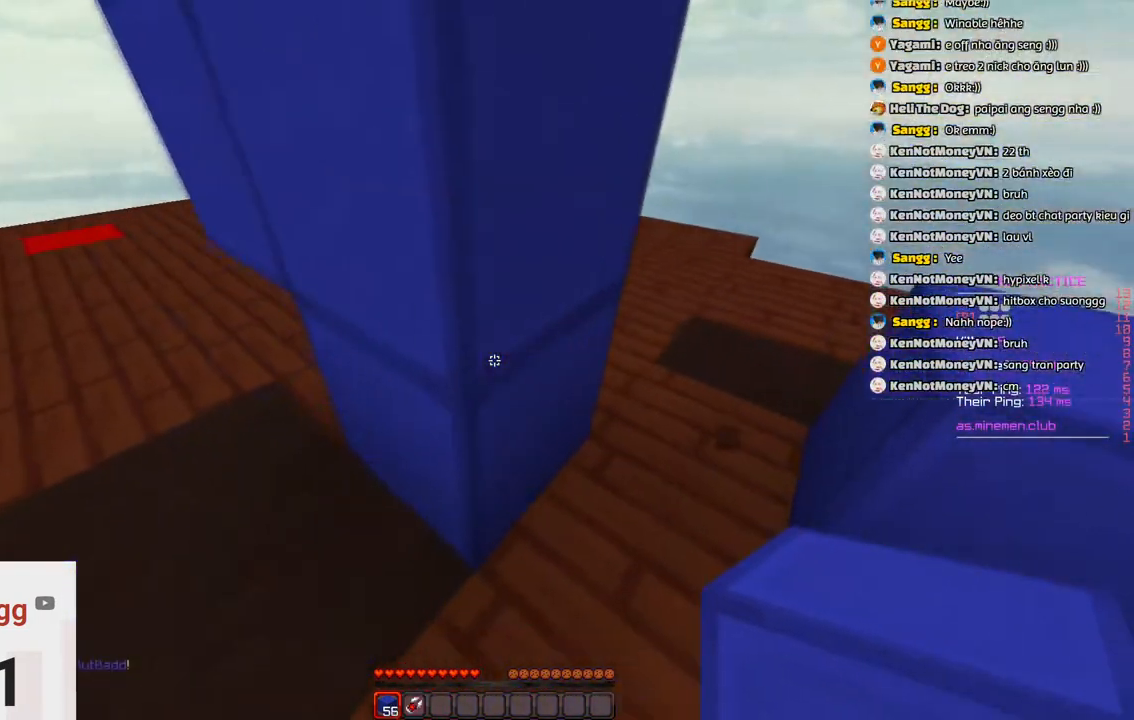
{"keys": ["space", "w"], "events": [[100, "s", "up"], [266, "w", "down"], [316, "a", "up"], [366, "a", "down"], [466, "a", "up"], [466, "space", "down"]]}
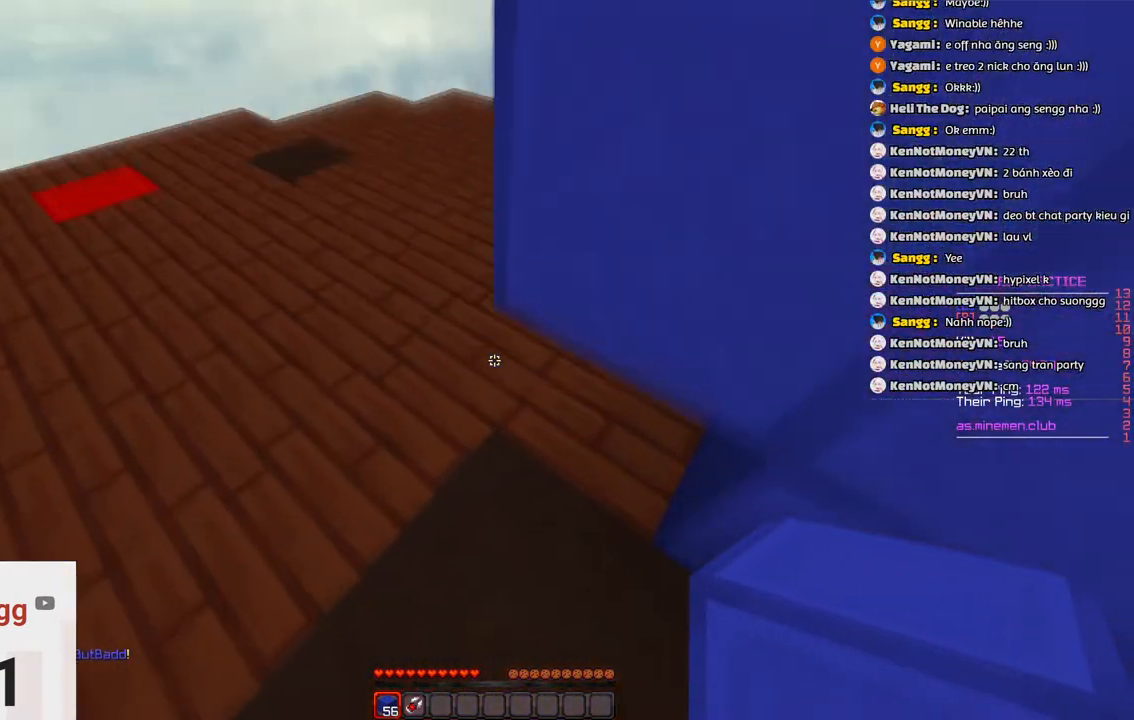
{"keys": ["d", "space"]}
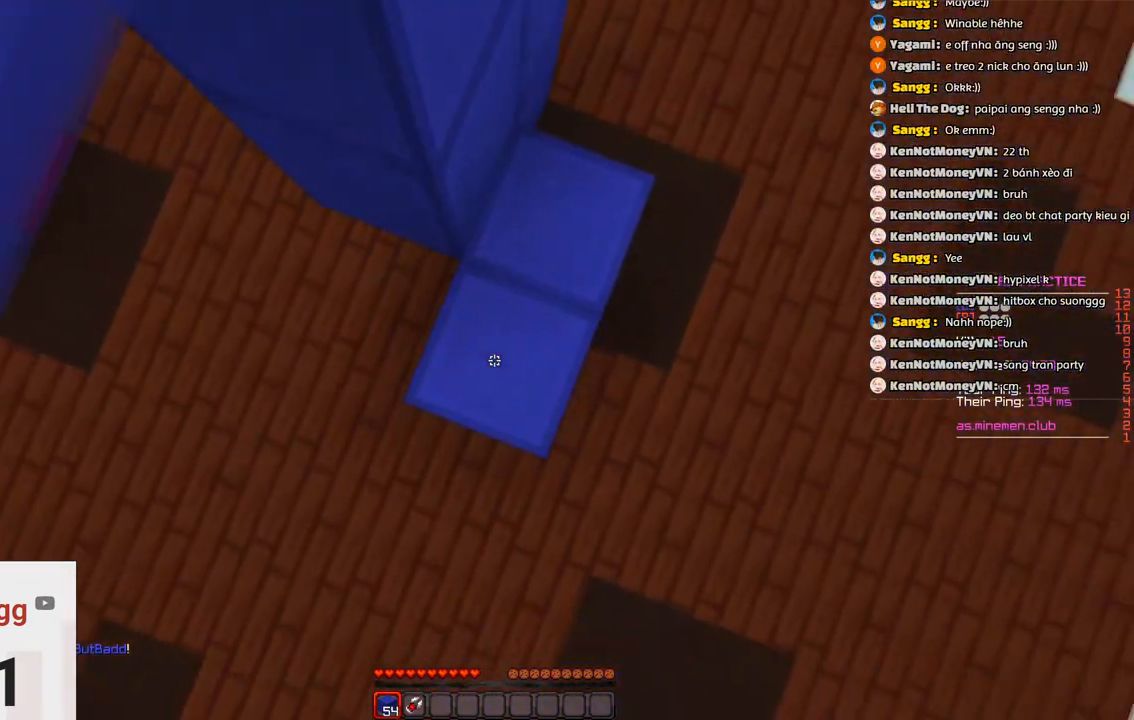
{"keys": []}
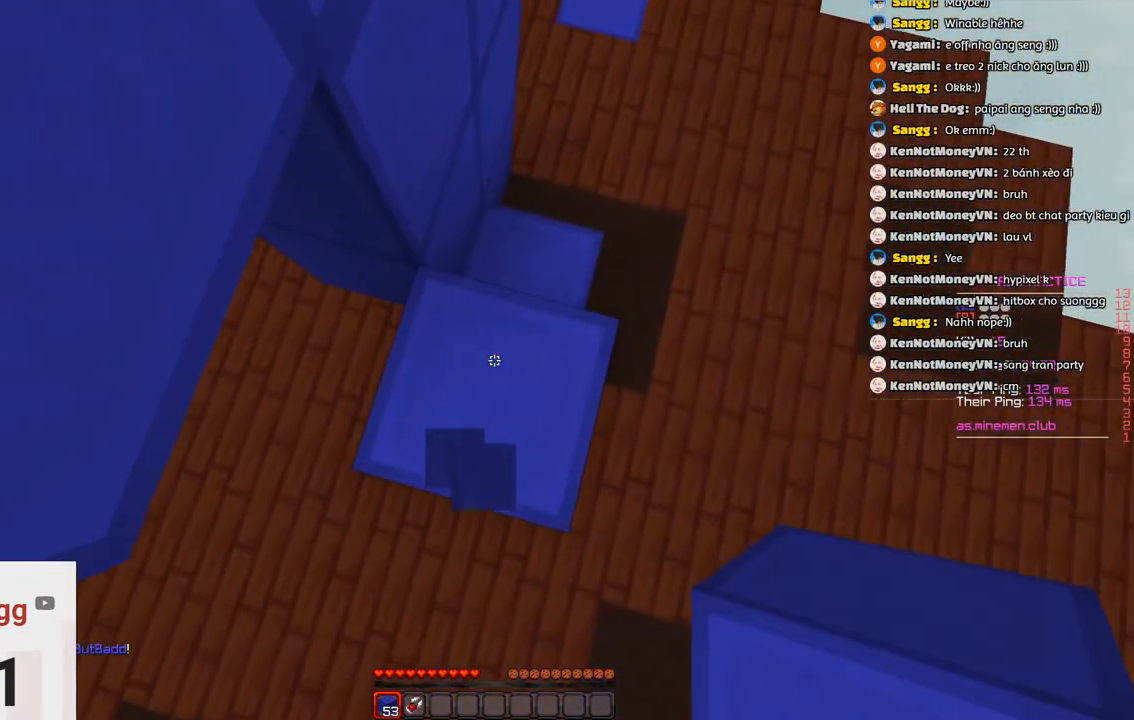
{"keys": [], "events": []}
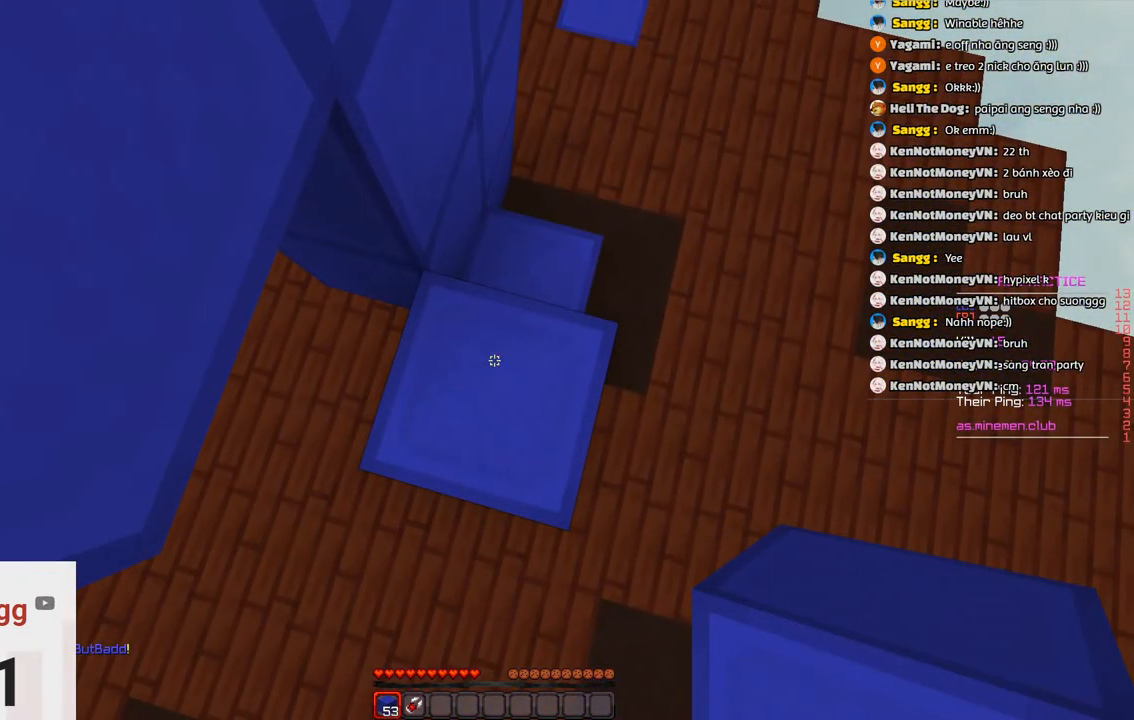
{"keys": ["s"]}
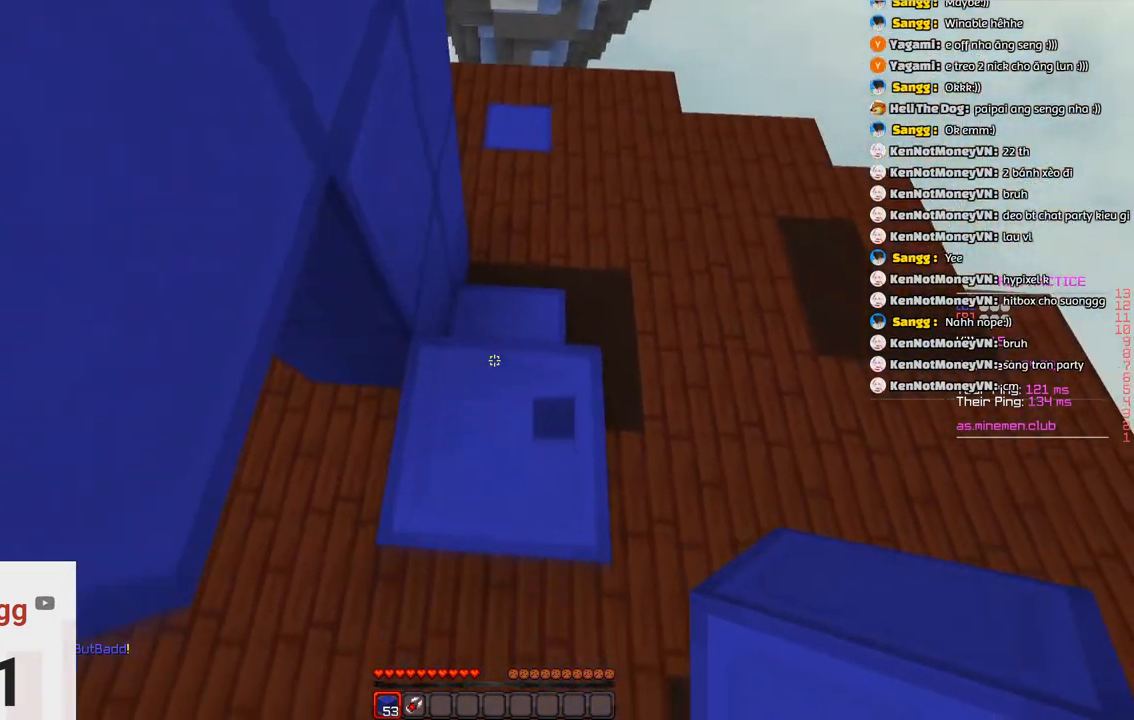
{"keys": ["s"], "events": [[150, "space", "down"], [433, "space", "up"]]}
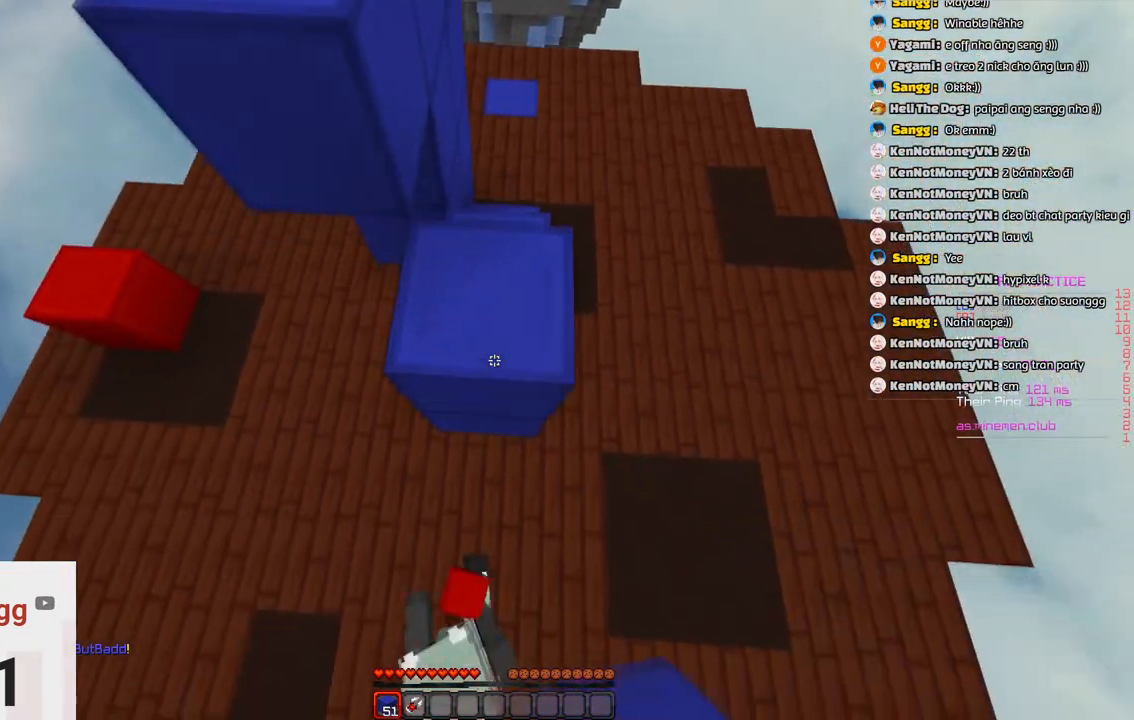
{"keys": ["w"], "events": [[33, "a", "down"], [100, "space", "down"], [200, "a", "up"], [383, "s", "up"], [433, "space", "up"], [450, "w", "down"]]}
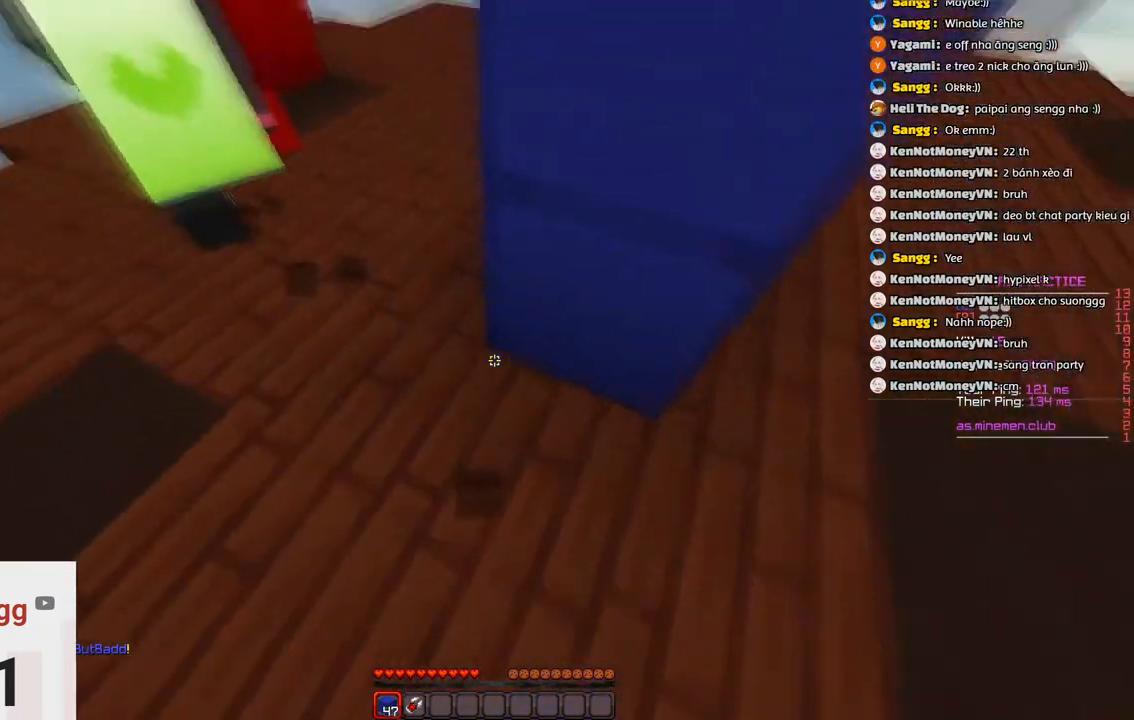
{"keys": ["d", "w"], "events": [[483, "d", "down"]]}
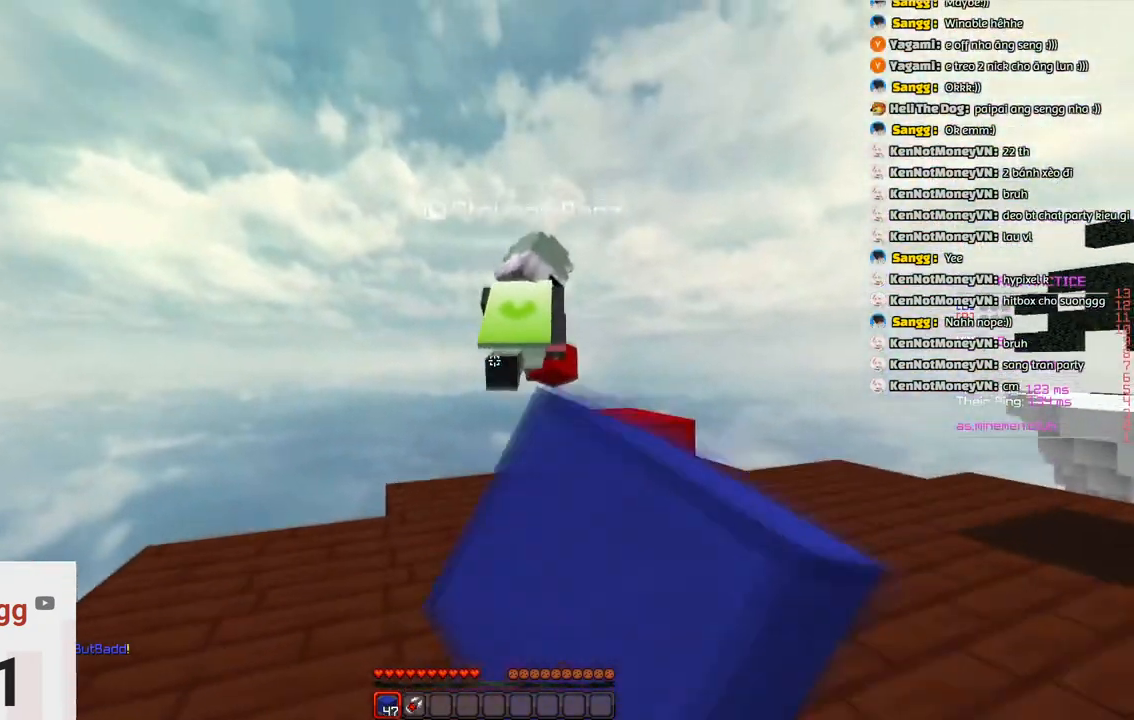
{"keys": ["w"], "events": [[183, "space", "down"], [400, "d", "up"], [400, "space", "up"]]}